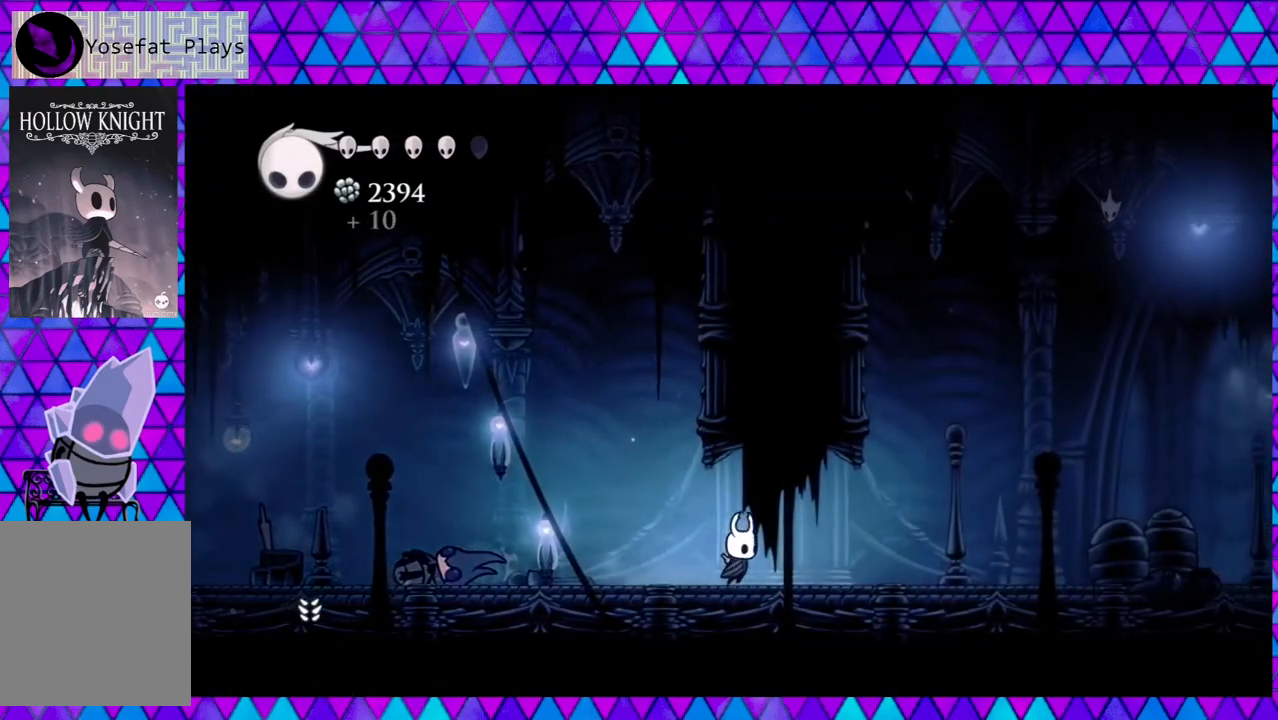
Gameplay with a controller (Nintendo layout); each line is a JSON object with the inputs held at the frame after it. "events" lists button and stick changes between this image and that frame as [ms after this image, input, new state], when the widget could be followed in between. Not read: L3 R3.
{"buttons": ["DPAD_RIGHT"], "left_stick": "center", "right_stick": "center", "events": []}
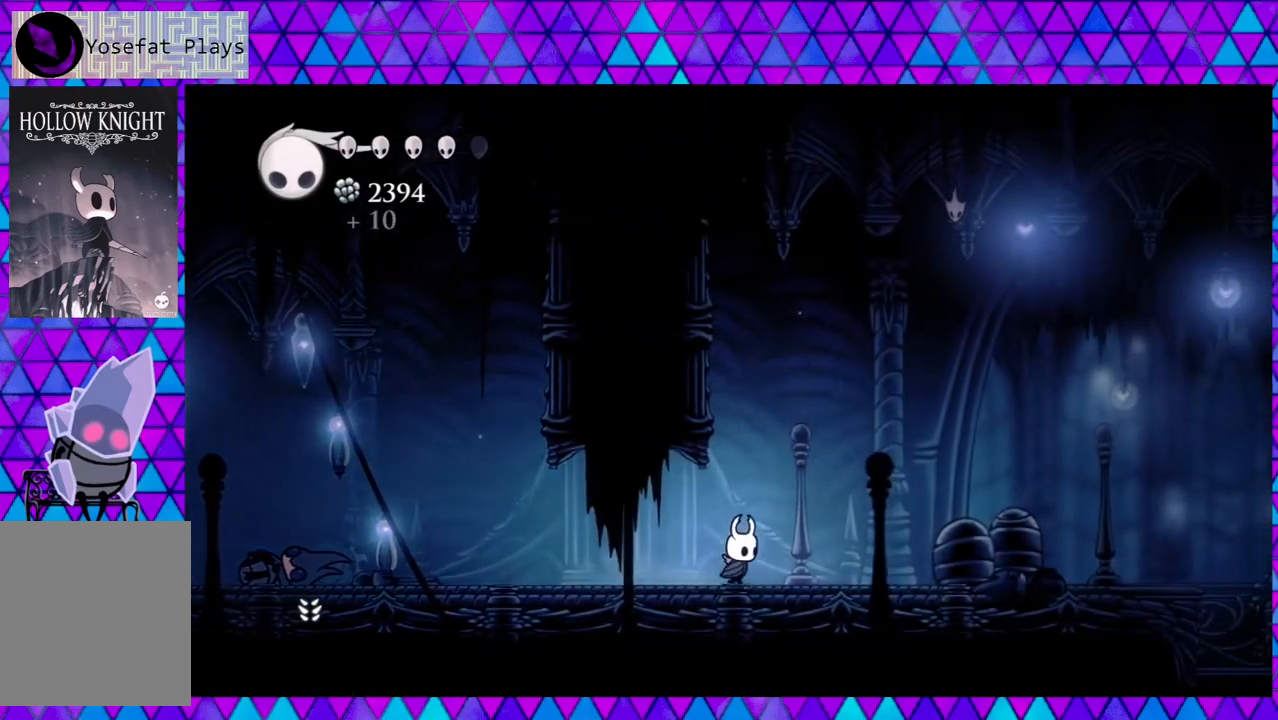
{"buttons": ["DPAD_RIGHT"], "left_stick": "center", "right_stick": "center", "events": []}
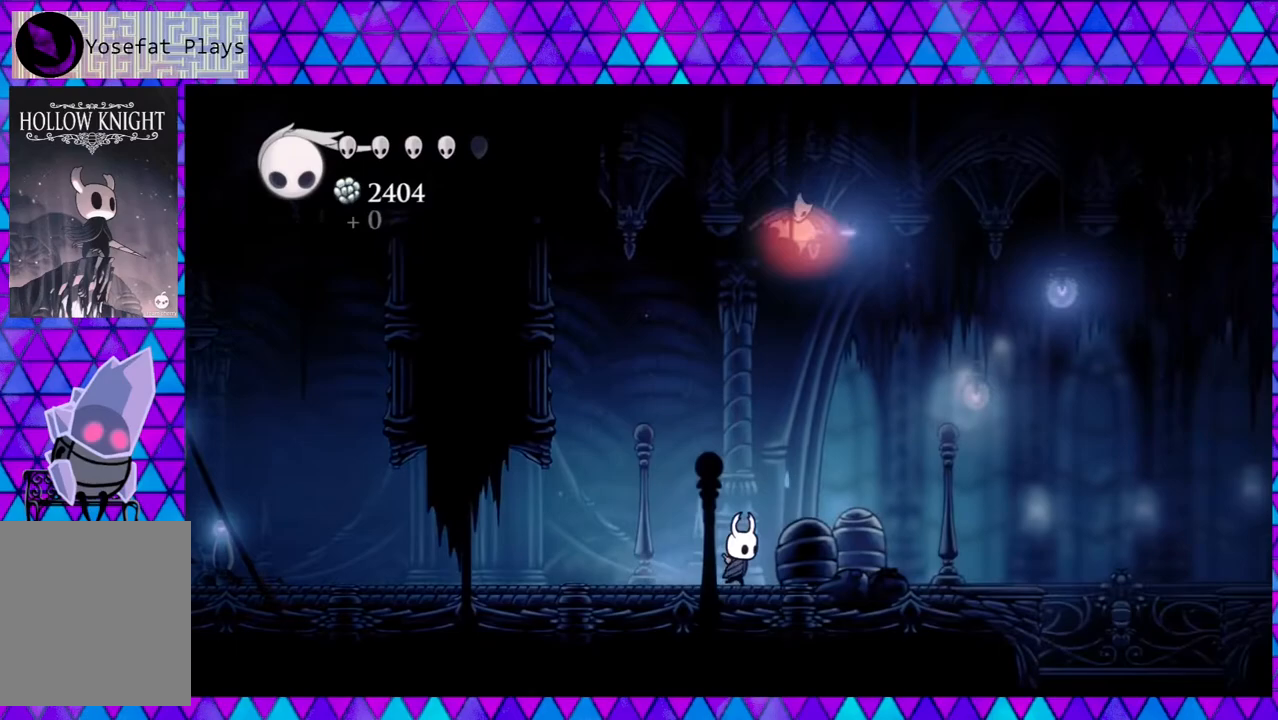
{"buttons": ["DPAD_RIGHT"], "left_stick": "center", "right_stick": "center", "events": [[67, "Y", "down"], [200, "Y", "up"]]}
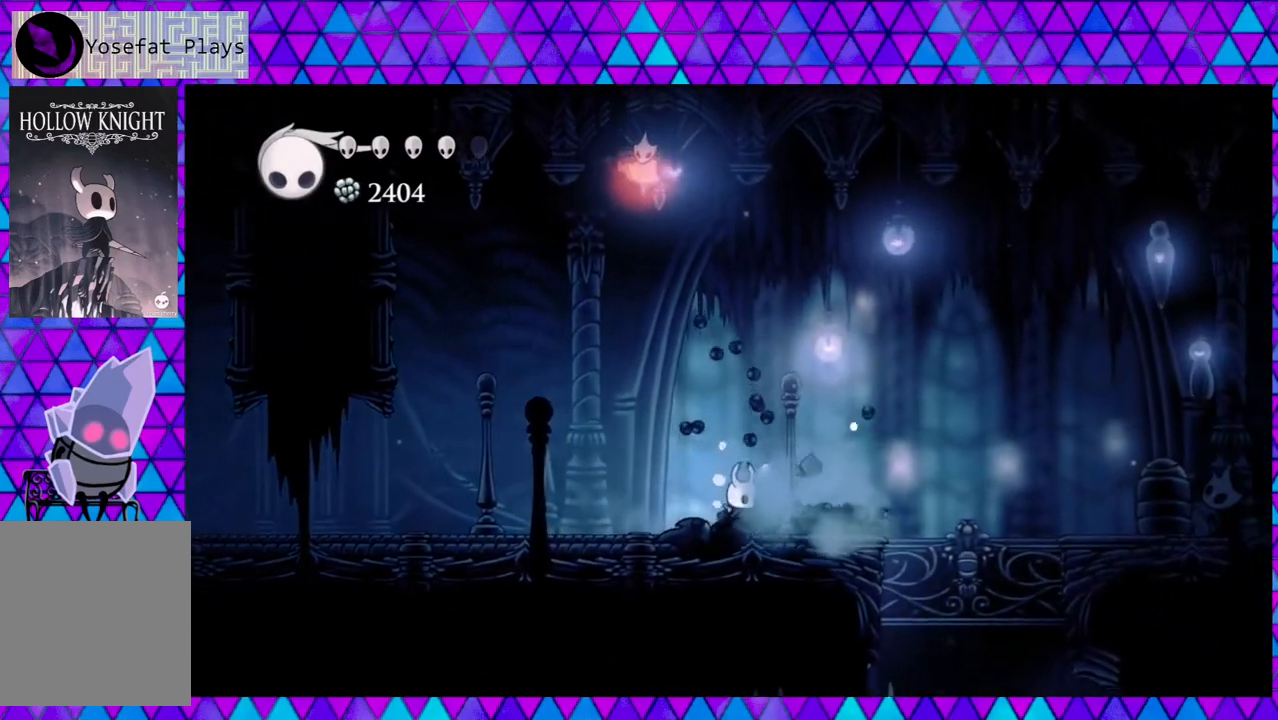
{"buttons": ["B", "DPAD_RIGHT"], "left_stick": "center", "right_stick": "center", "events": [[317, "B", "down"]]}
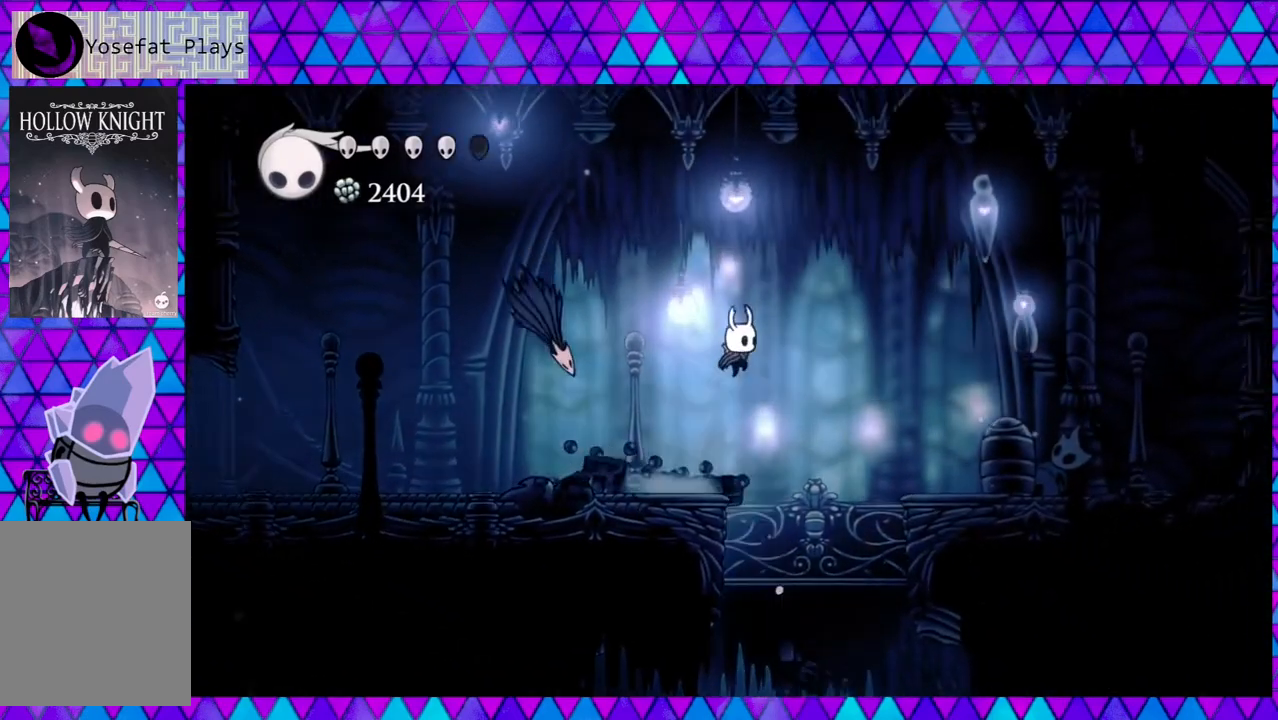
{"buttons": ["DPAD_RIGHT"], "left_stick": "center", "right_stick": "center", "events": [[317, "B", "up"]]}
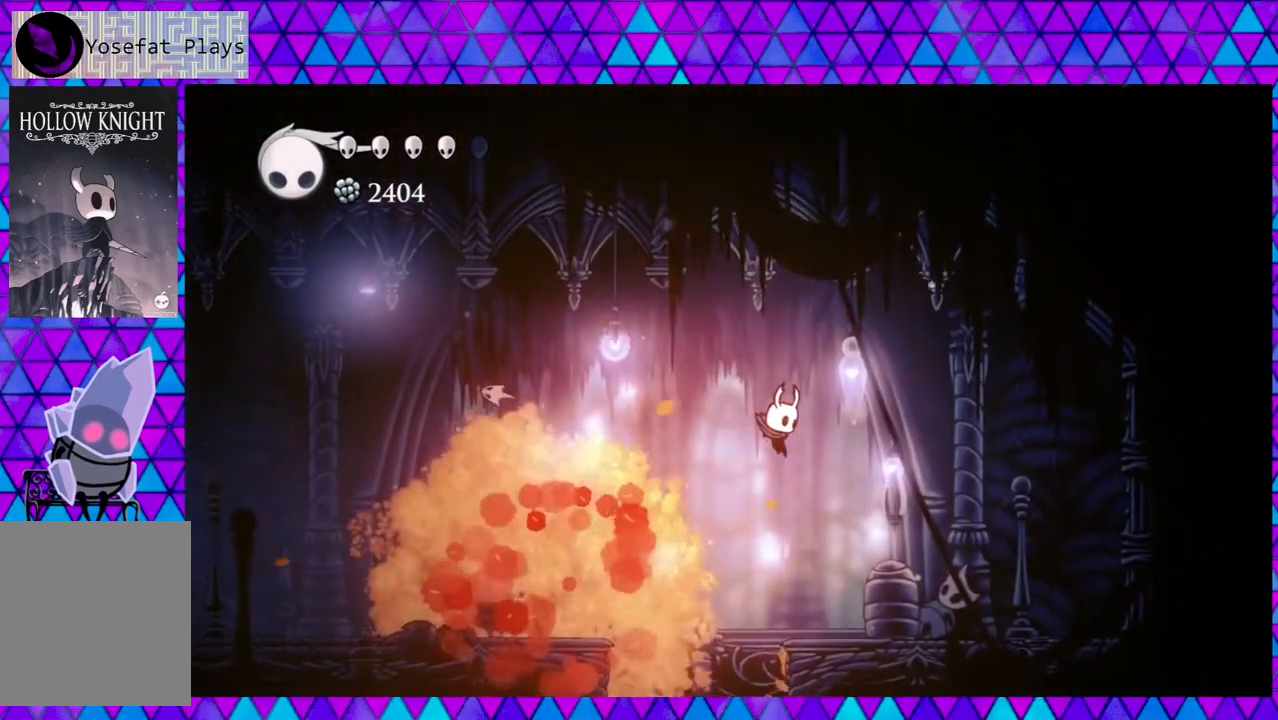
{"buttons": ["DPAD_RIGHT"], "left_stick": "center", "right_stick": "center", "events": []}
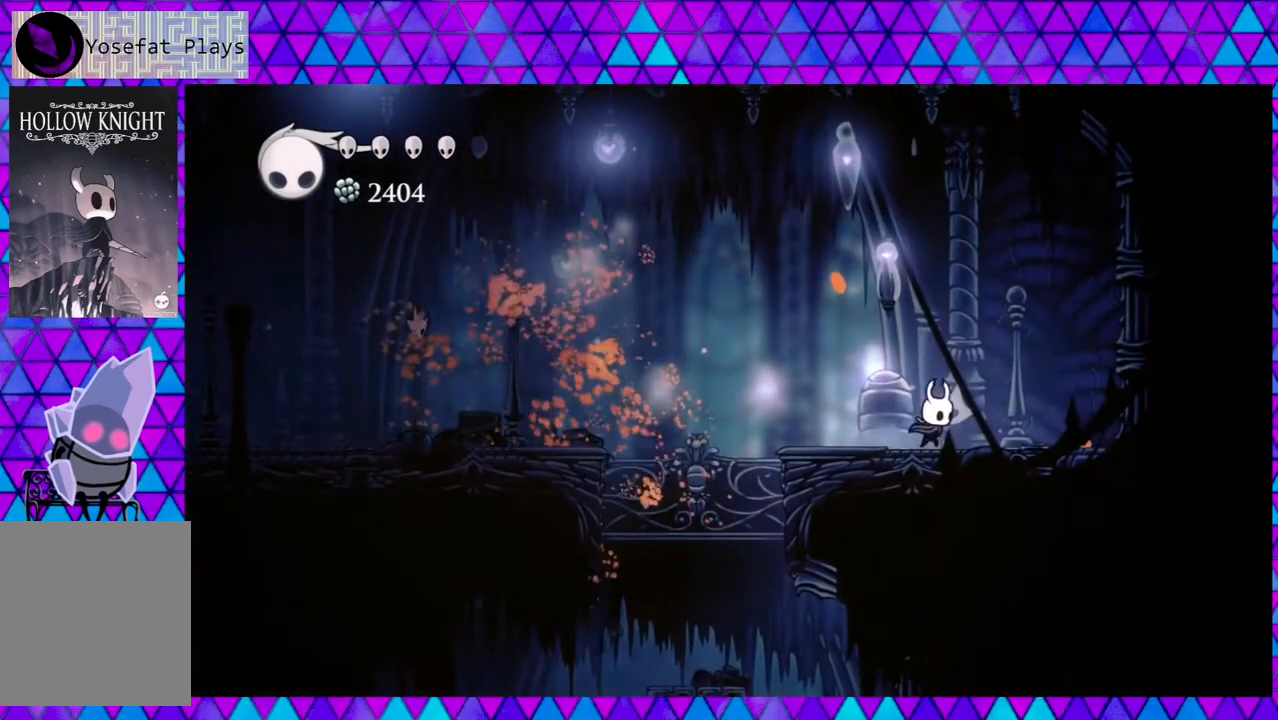
{"buttons": ["DPAD_RIGHT"], "left_stick": "center", "right_stick": "center", "events": []}
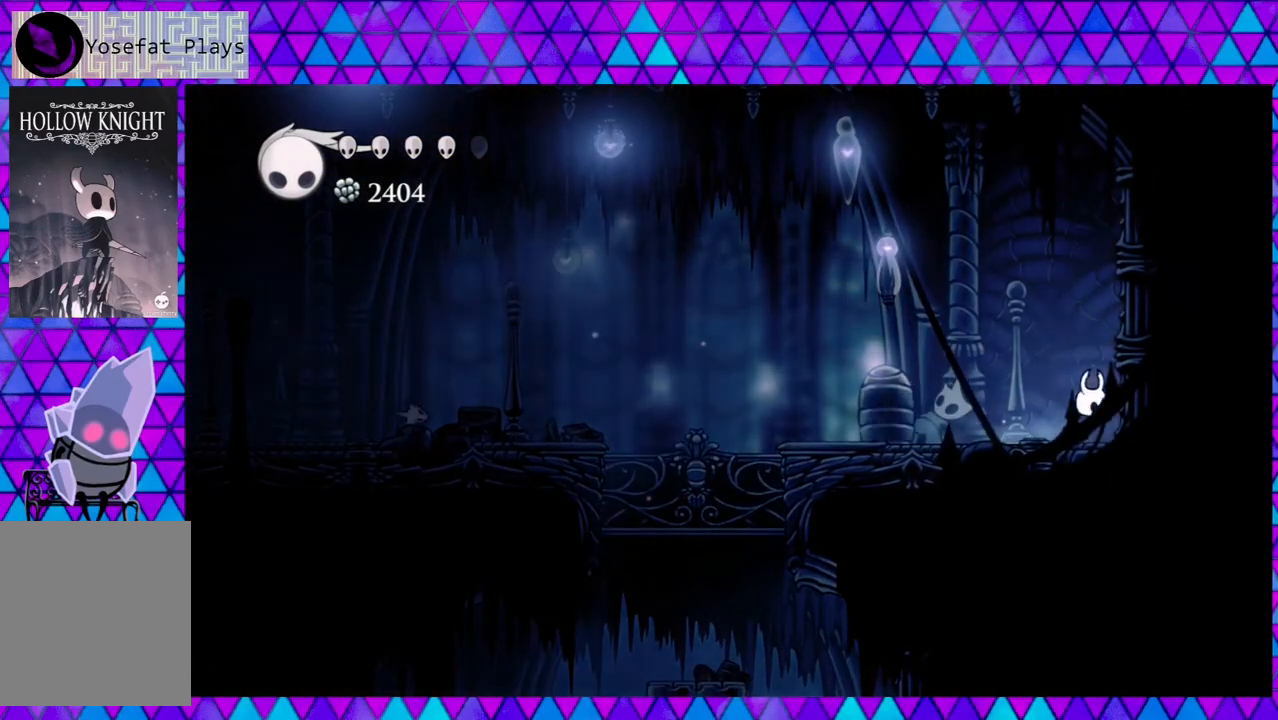
{"buttons": ["DPAD_LEFT"], "left_stick": "center", "right_stick": "center", "events": [[233, "DPAD_RIGHT", "up"], [300, "DPAD_LEFT", "down"]]}
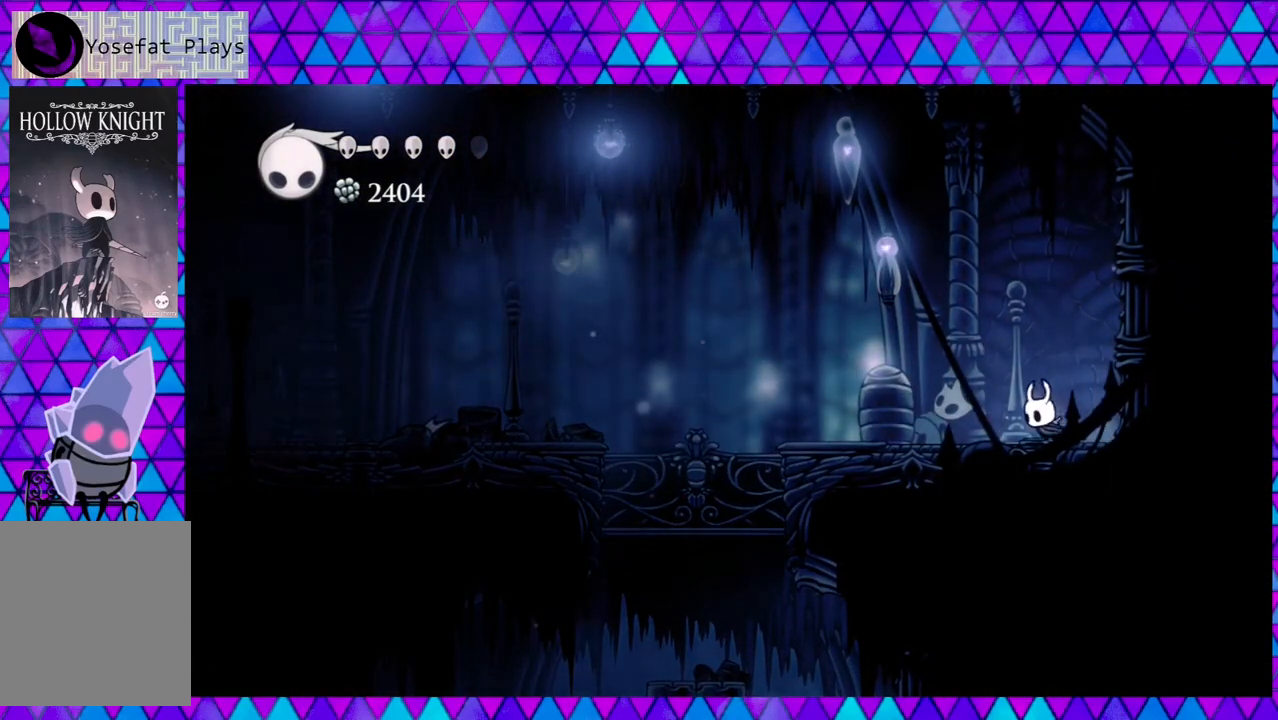
{"buttons": ["DPAD_LEFT"], "left_stick": "center", "right_stick": "center", "events": []}
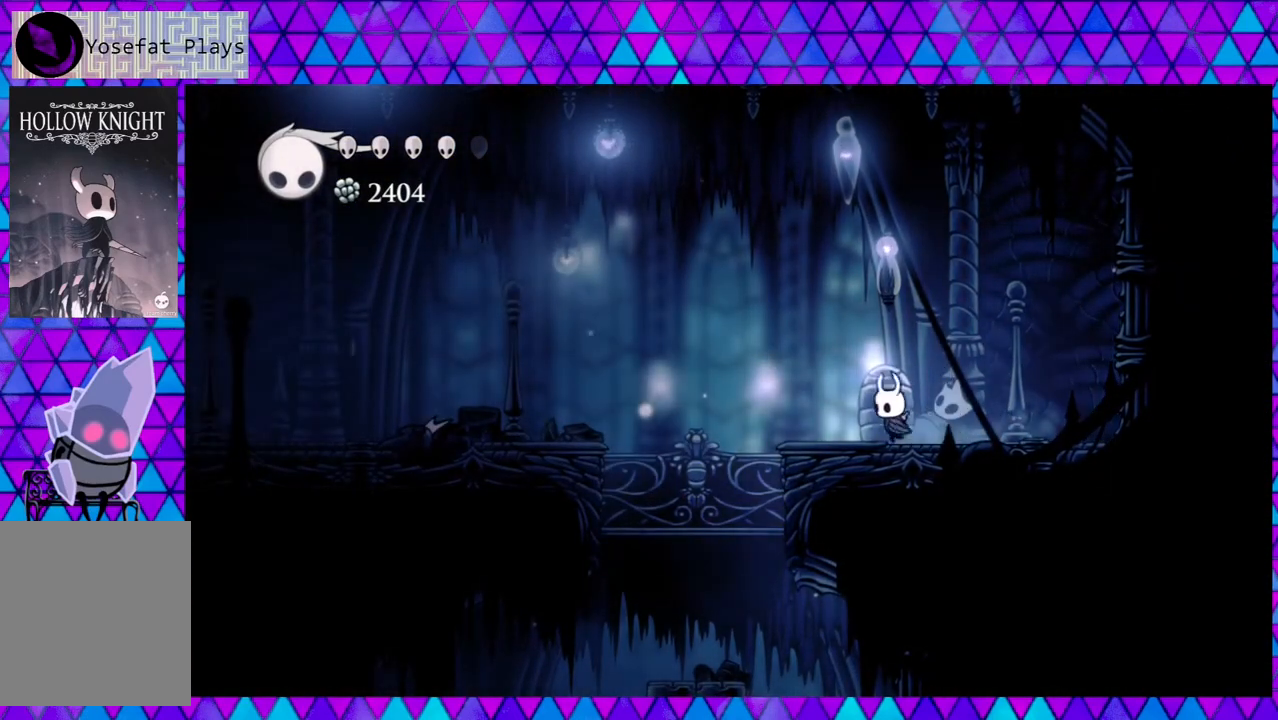
{"buttons": ["DPAD_LEFT"], "left_stick": "center", "right_stick": "center", "events": [[33, "B", "down"], [233, "B", "up"]]}
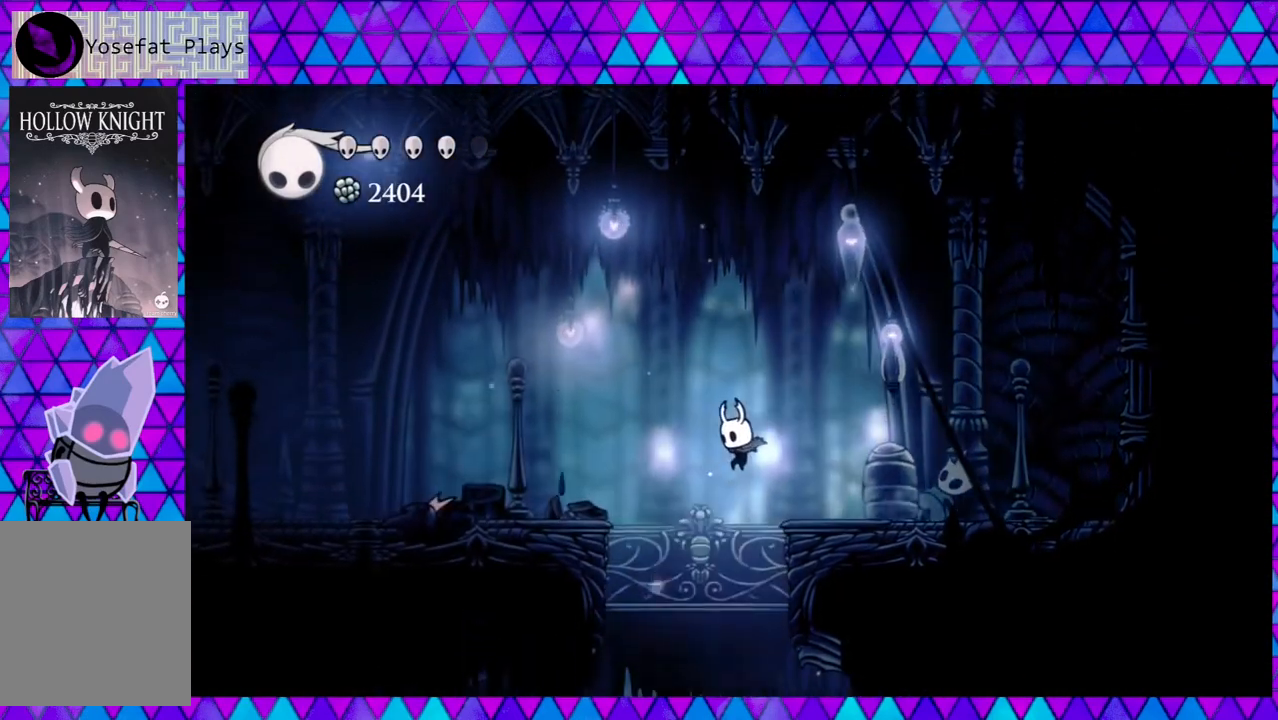
{"buttons": [], "left_stick": "center", "right_stick": "center", "events": [[83, "DPAD_LEFT", "up"]]}
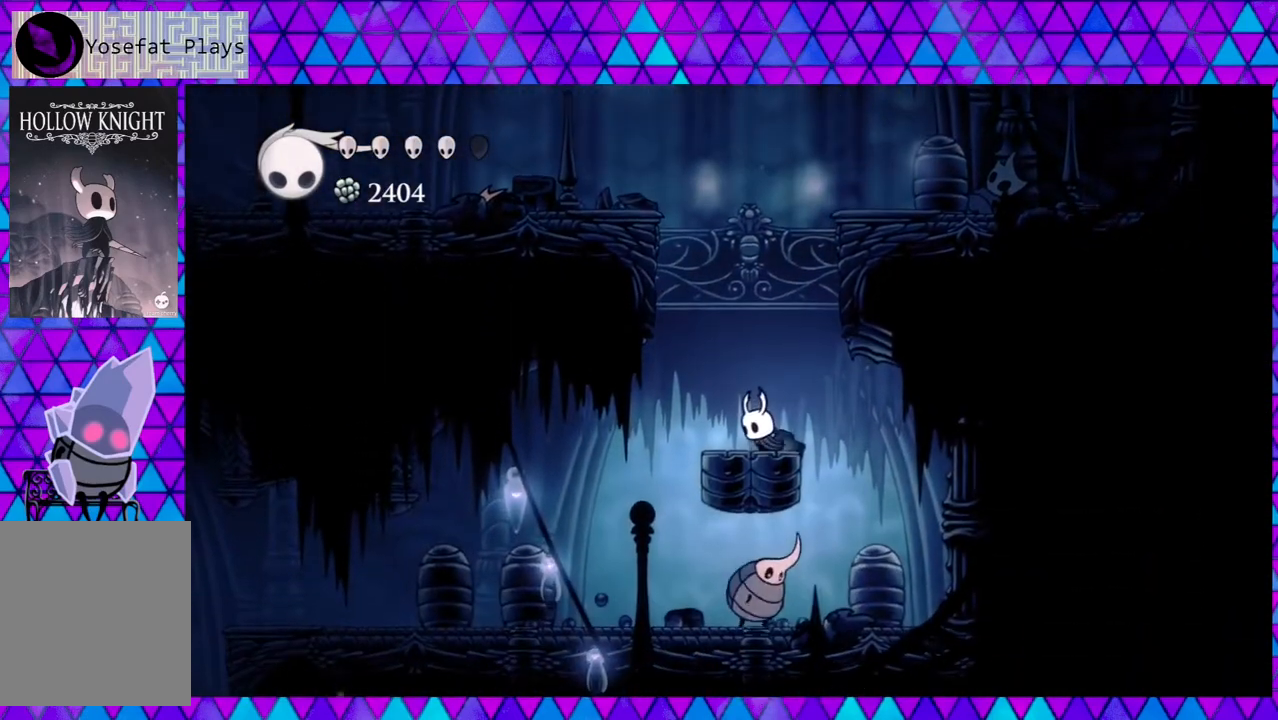
{"buttons": ["A"], "left_stick": "center", "right_stick": "center", "events": [[367, "A", "down"]]}
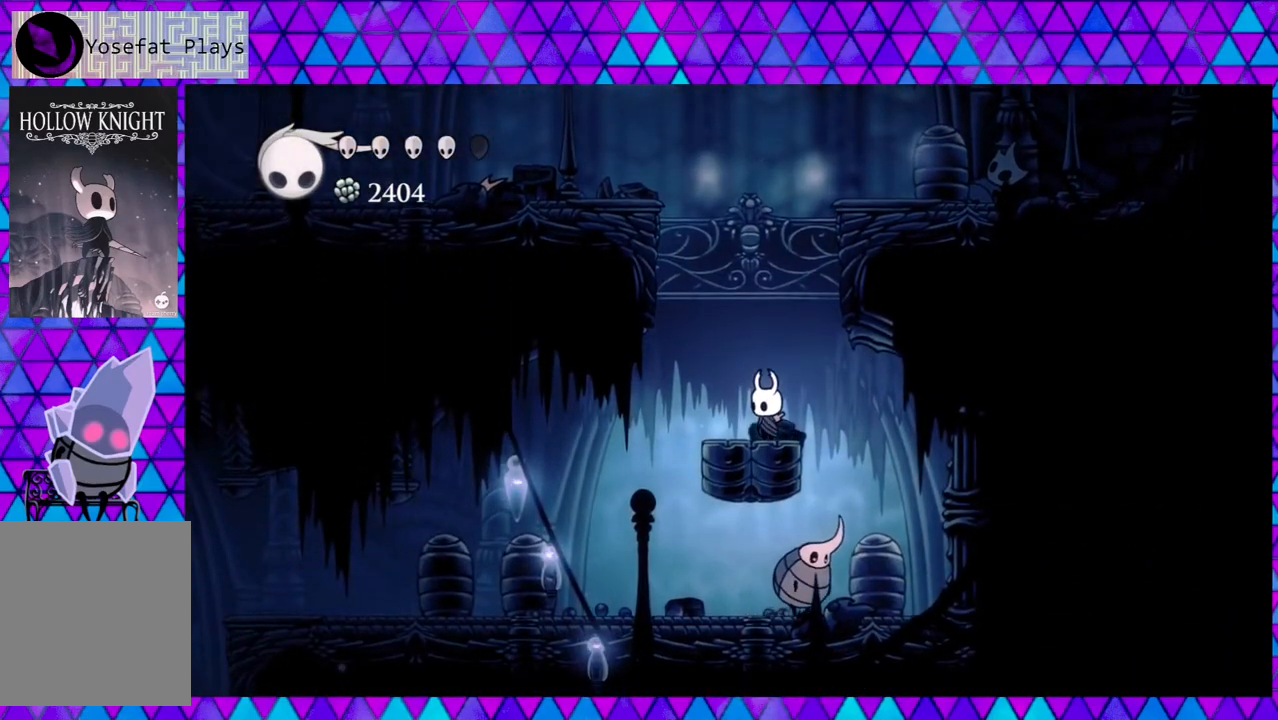
{"buttons": ["A"], "left_stick": "center", "right_stick": "center", "events": []}
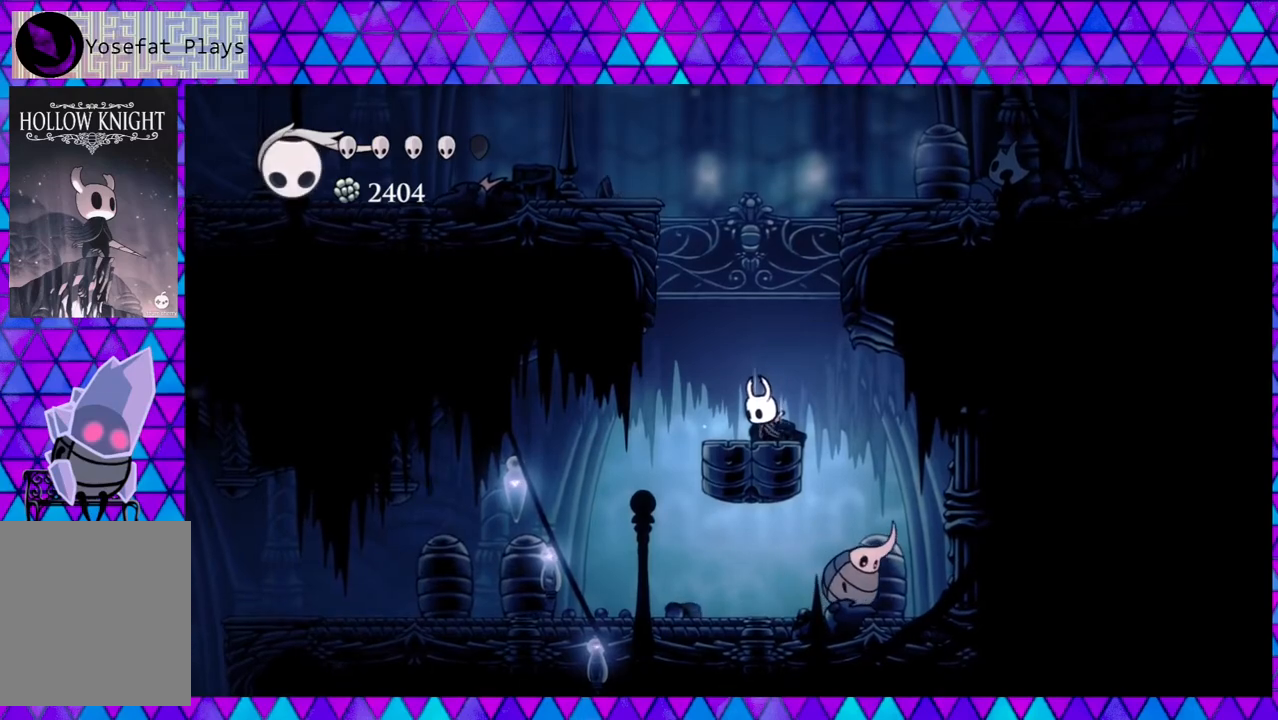
{"buttons": ["A"], "left_stick": "center", "right_stick": "center", "events": []}
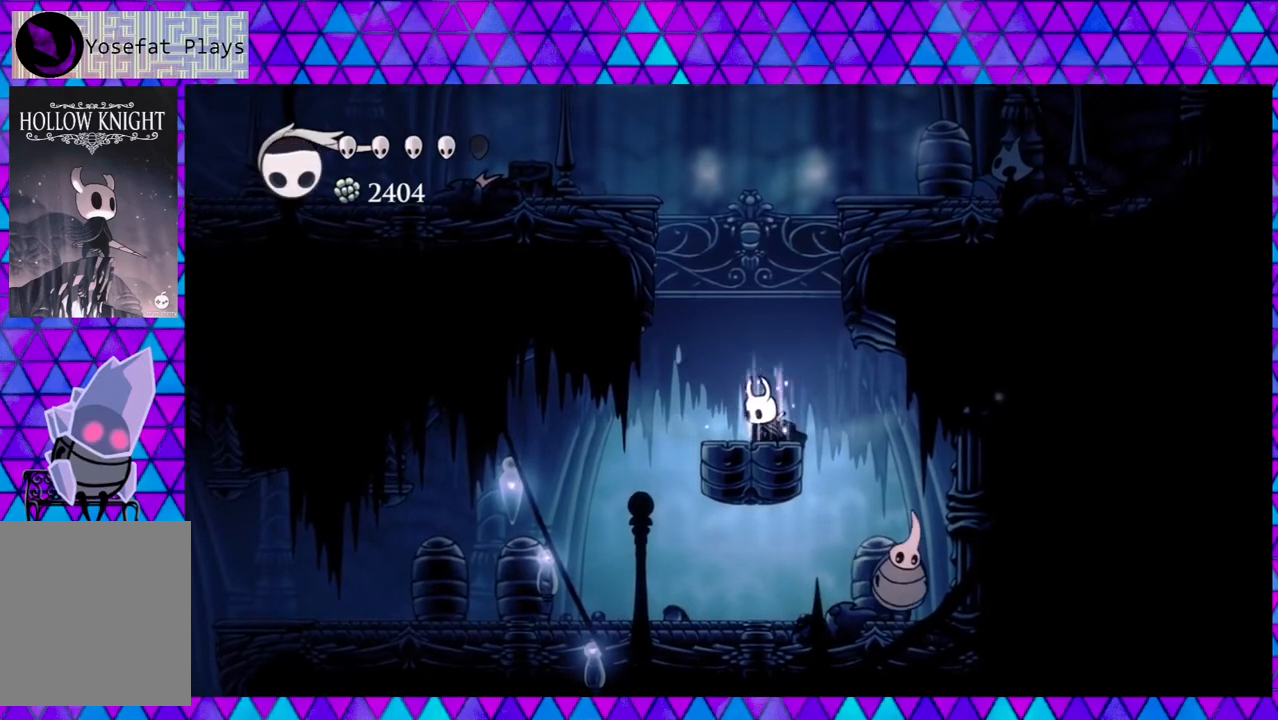
{"buttons": ["A"], "left_stick": "center", "right_stick": "center", "events": []}
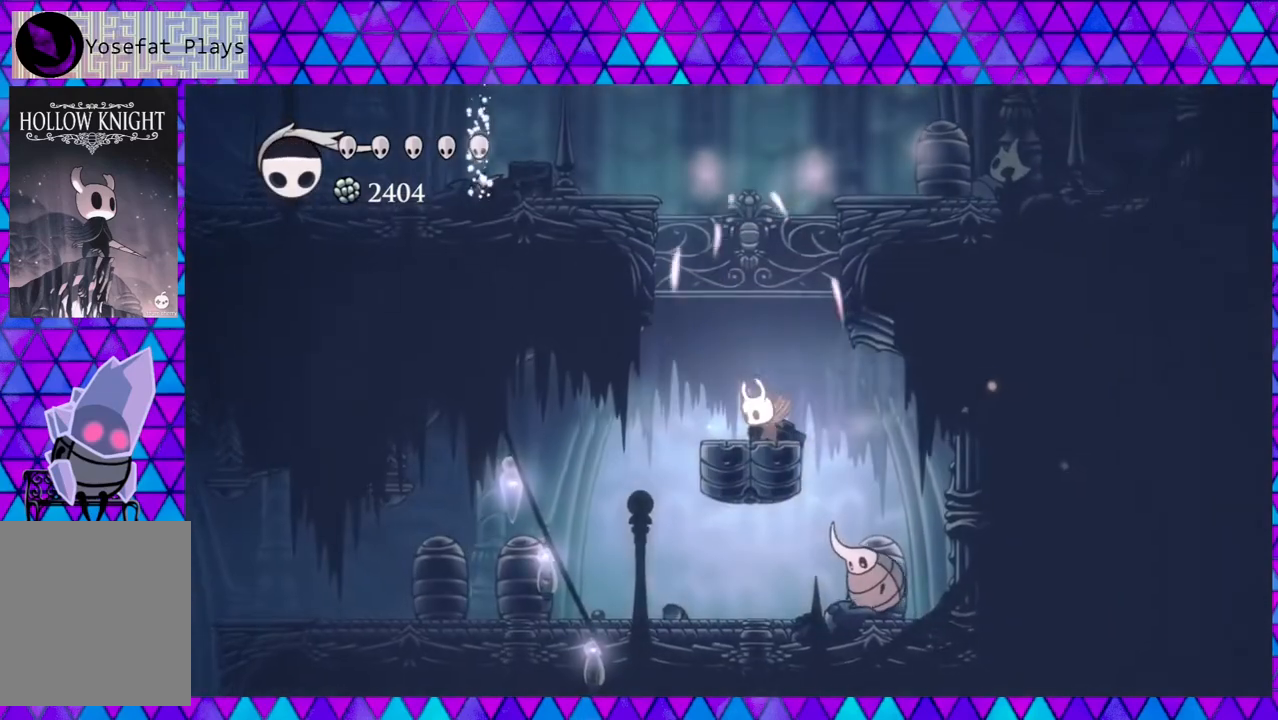
{"buttons": ["DPAD_LEFT"], "left_stick": "center", "right_stick": "center", "events": [[83, "A", "up"], [117, "DPAD_LEFT", "down"]]}
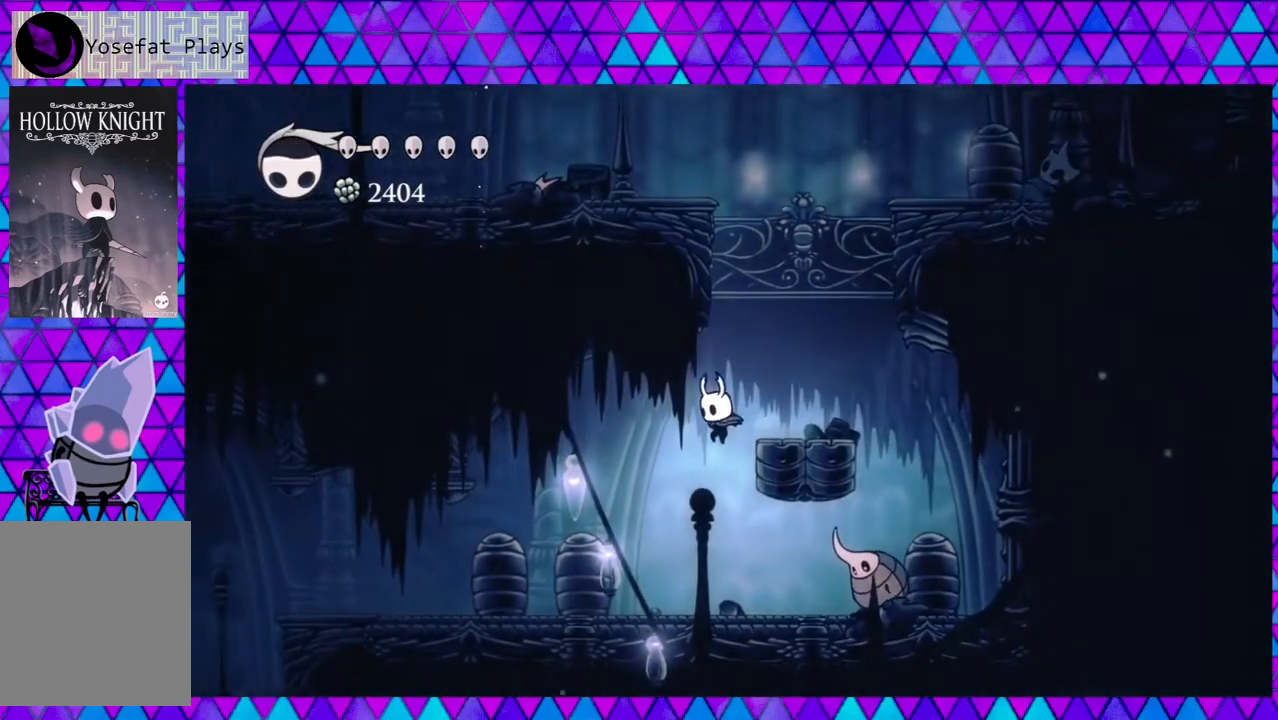
{"buttons": ["Y"], "left_stick": "center", "right_stick": "center", "events": [[100, "DPAD_LEFT", "up"], [250, "DPAD_RIGHT", "down"], [433, "Y", "down"], [467, "DPAD_RIGHT", "up"]]}
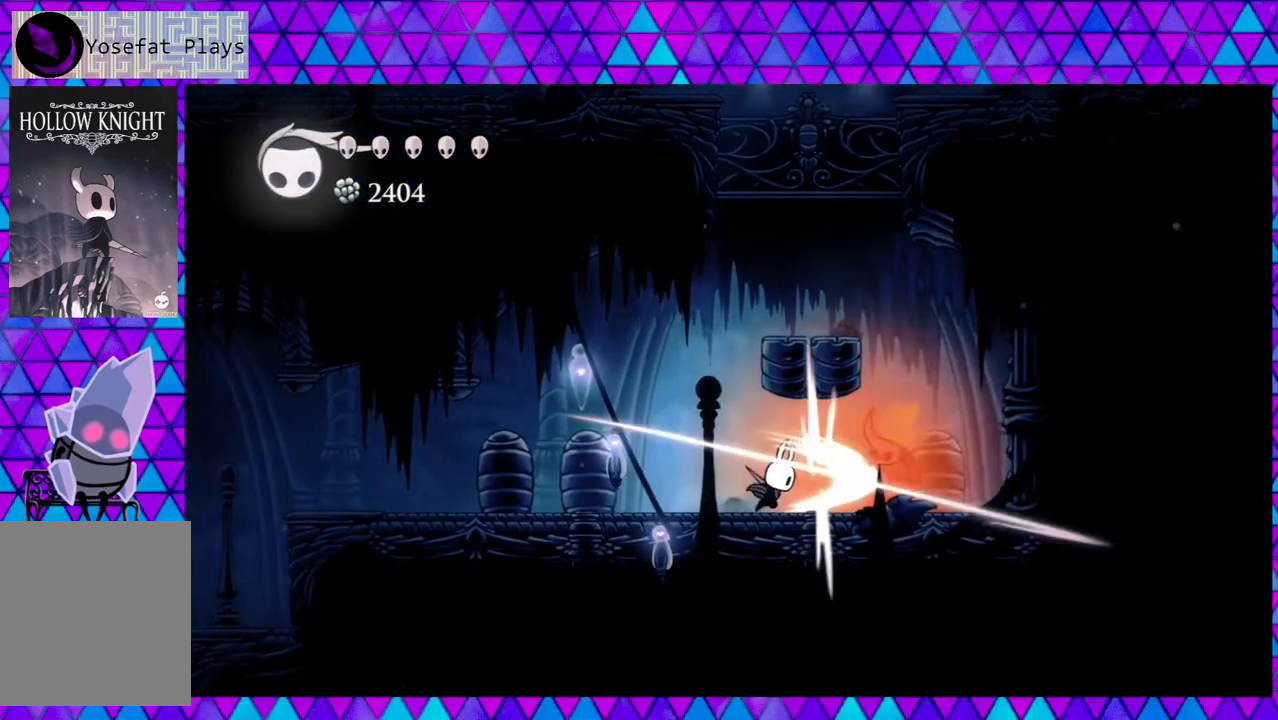
{"buttons": ["Y"], "left_stick": "center", "right_stick": "center", "events": [[117, "Y", "up"], [350, "Y", "down"]]}
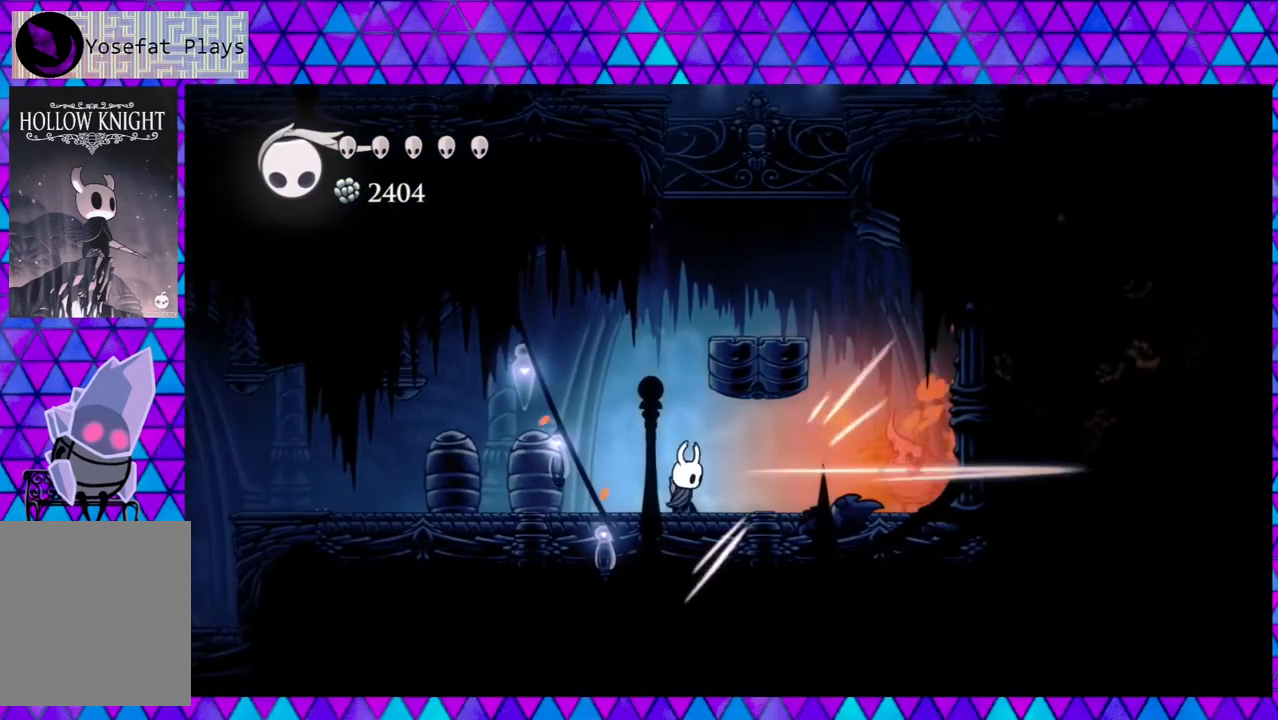
{"buttons": ["DPAD_RIGHT"], "left_stick": "center", "right_stick": "center", "events": [[67, "Y", "up"], [183, "DPAD_LEFT", "down"], [383, "DPAD_LEFT", "up"], [433, "DPAD_RIGHT", "down"]]}
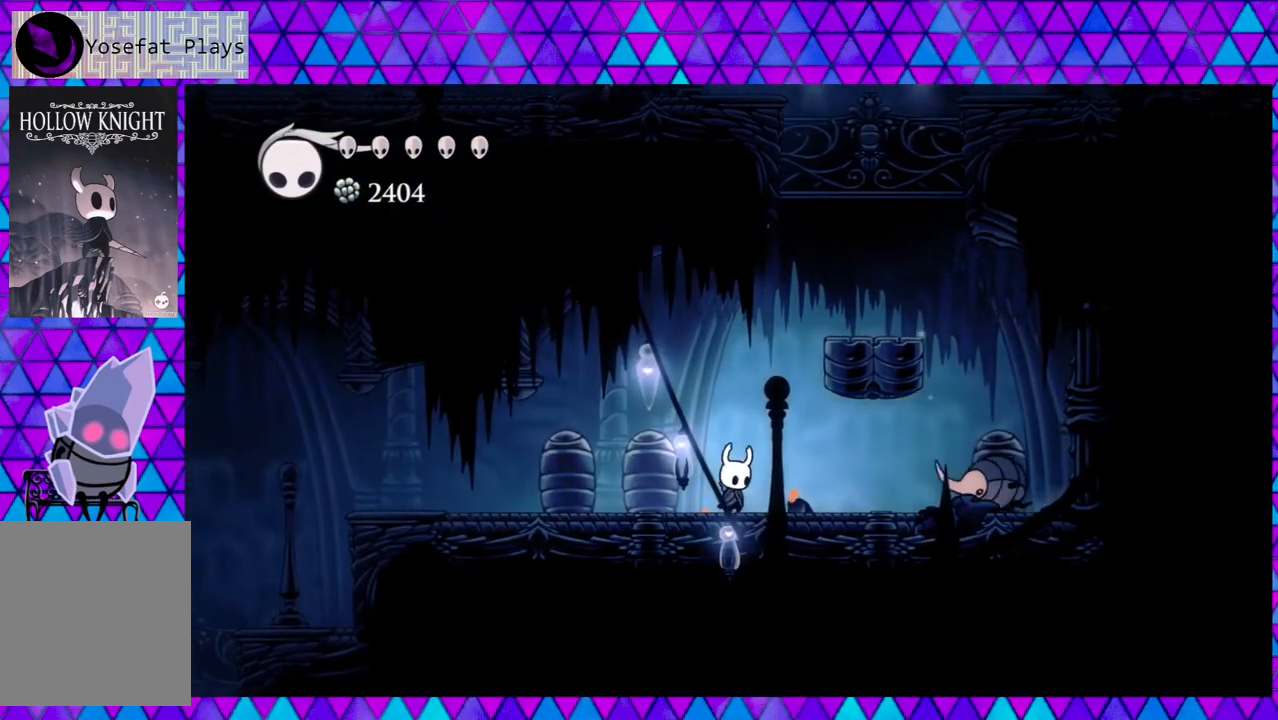
{"buttons": ["DPAD_RIGHT"], "left_stick": "center", "right_stick": "center", "events": [[133, "Y", "down"], [217, "DPAD_RIGHT", "up"], [300, "Y", "up"], [500, "DPAD_RIGHT", "down"]]}
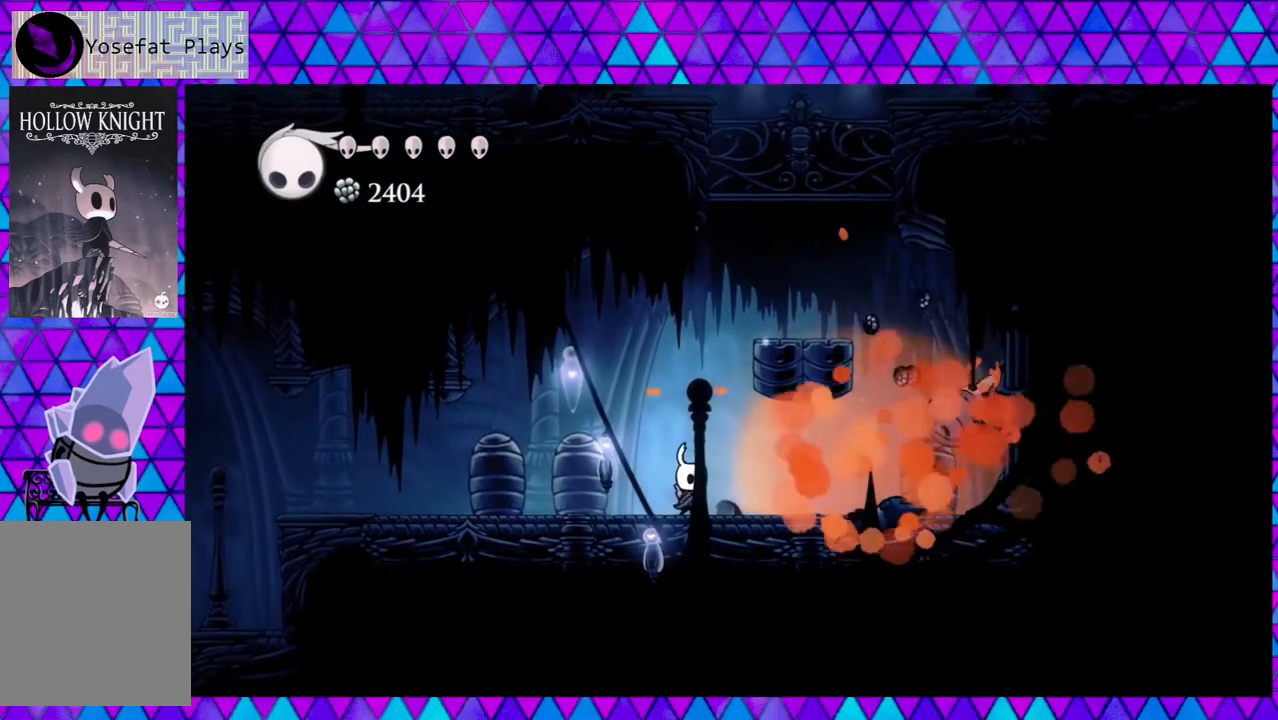
{"buttons": ["DPAD_RIGHT"], "left_stick": "center", "right_stick": "center", "events": []}
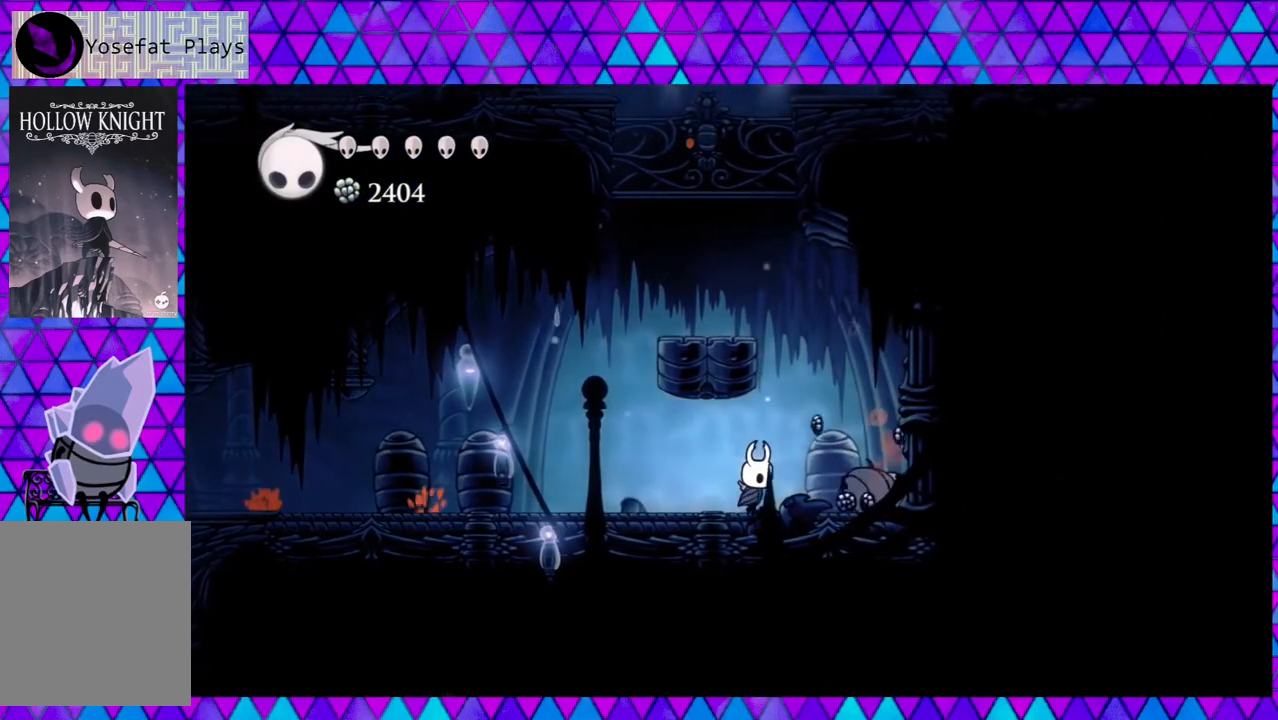
{"buttons": ["DPAD_RIGHT"], "left_stick": "center", "right_stick": "center", "events": []}
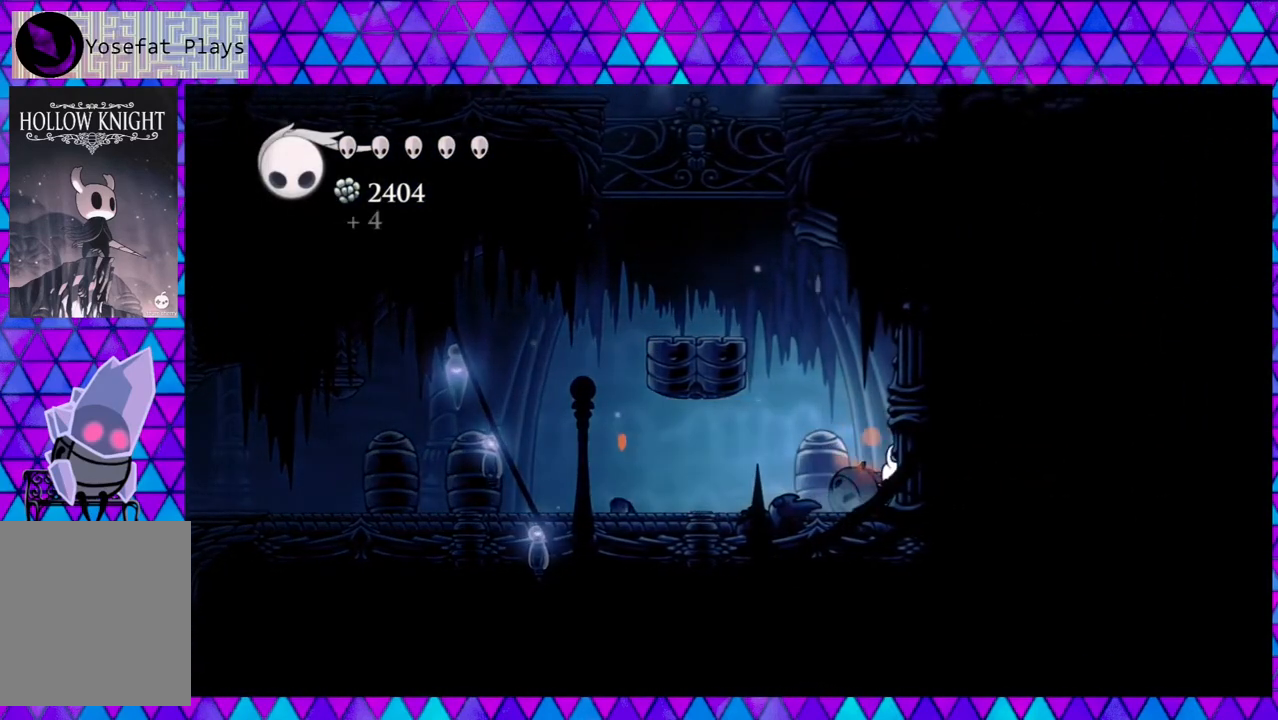
{"buttons": ["R2", "DPAD_LEFT"], "left_stick": "center", "right_stick": "center", "events": [[33, "DPAD_RIGHT", "up"], [100, "DPAD_LEFT", "down"], [333, "R2", "down"]]}
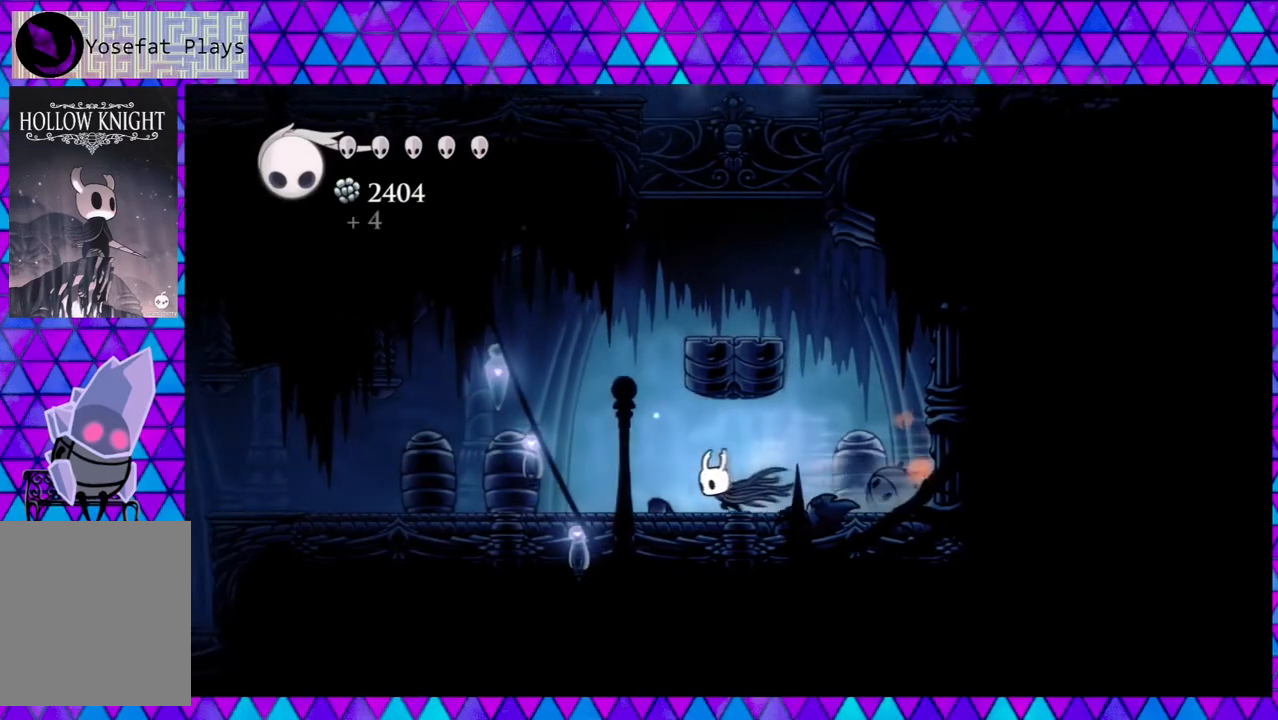
{"buttons": ["DPAD_LEFT"], "left_stick": "center", "right_stick": "center", "events": [[333, "R2", "up"]]}
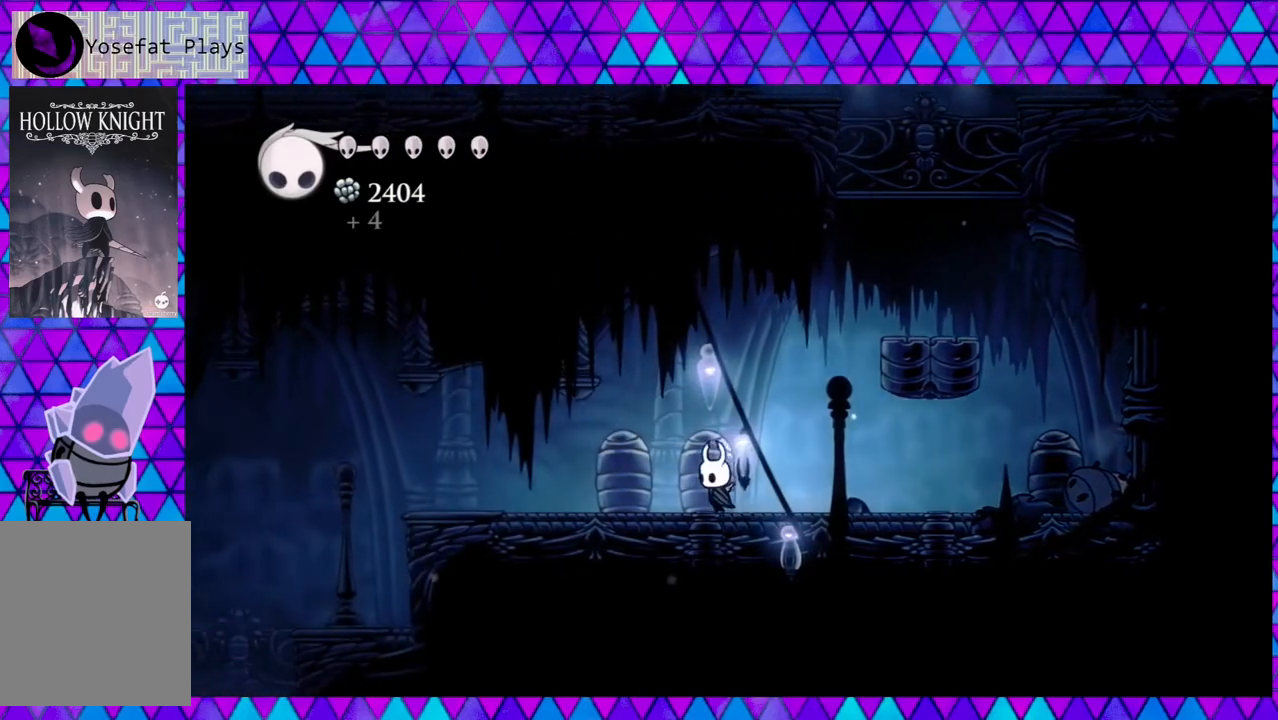
{"buttons": ["DPAD_LEFT"], "left_stick": "center", "right_stick": "center", "events": [[100, "R2", "down"], [417, "R2", "up"]]}
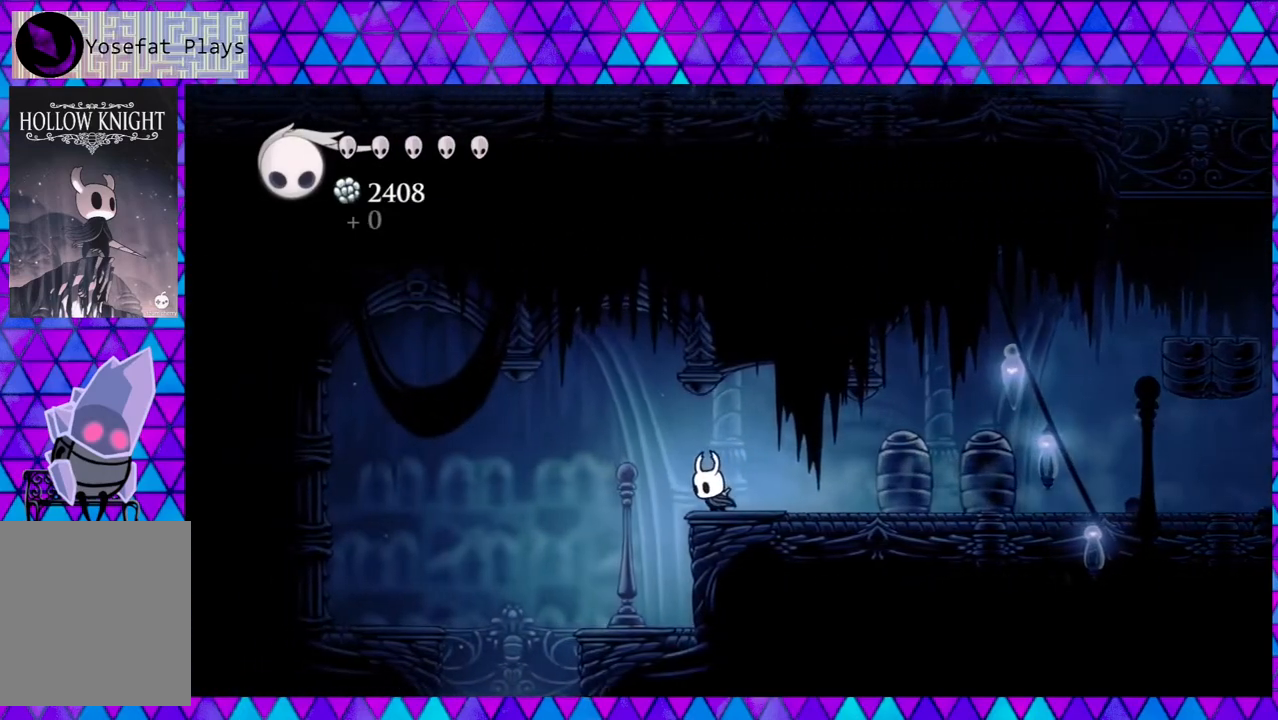
{"buttons": ["DPAD_LEFT"], "left_stick": "center", "right_stick": "center", "events": [[167, "DPAD_LEFT", "up"], [433, "DPAD_LEFT", "down"]]}
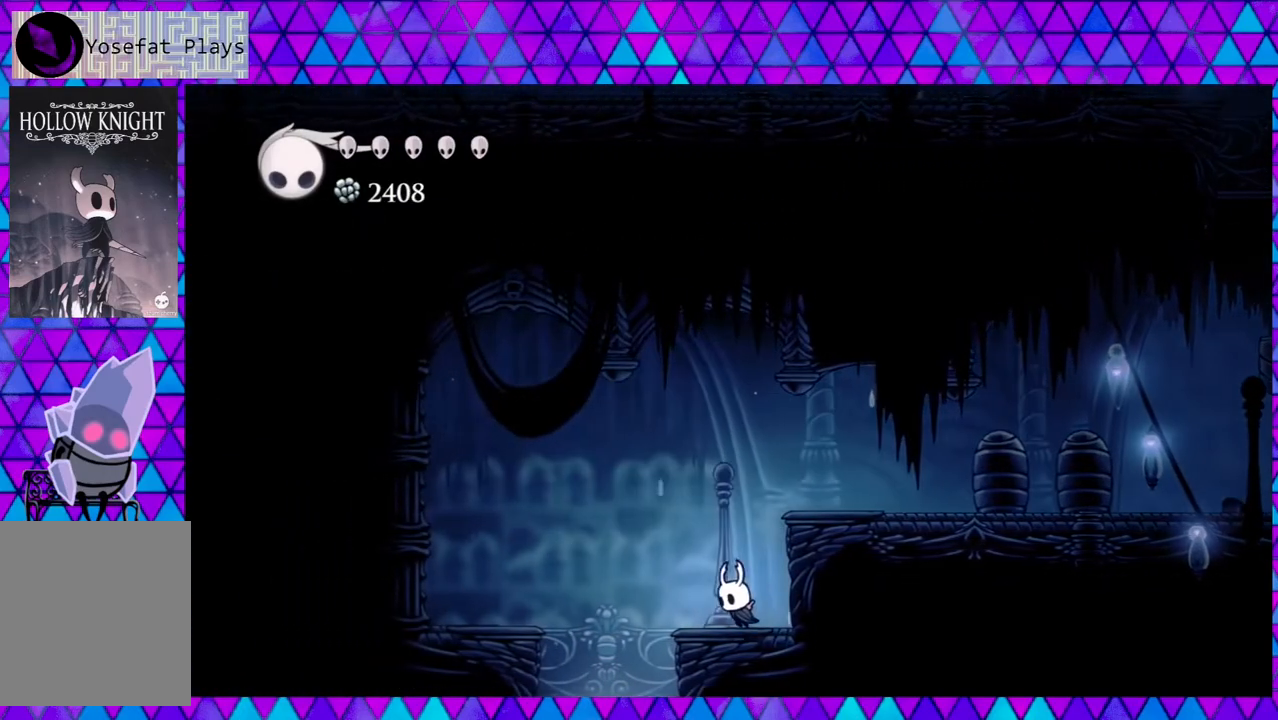
{"buttons": [], "left_stick": "center", "right_stick": "center", "events": [[383, "DPAD_LEFT", "up"]]}
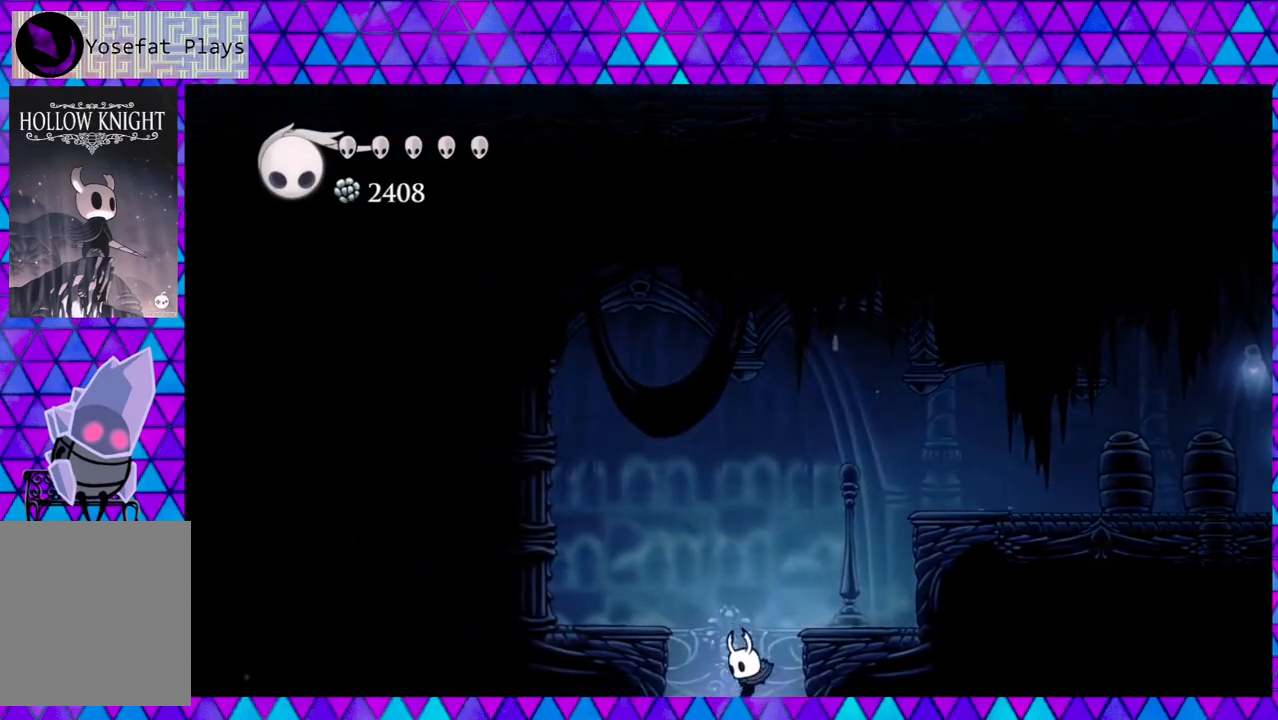
{"buttons": [], "left_stick": "center", "right_stick": "center", "events": []}
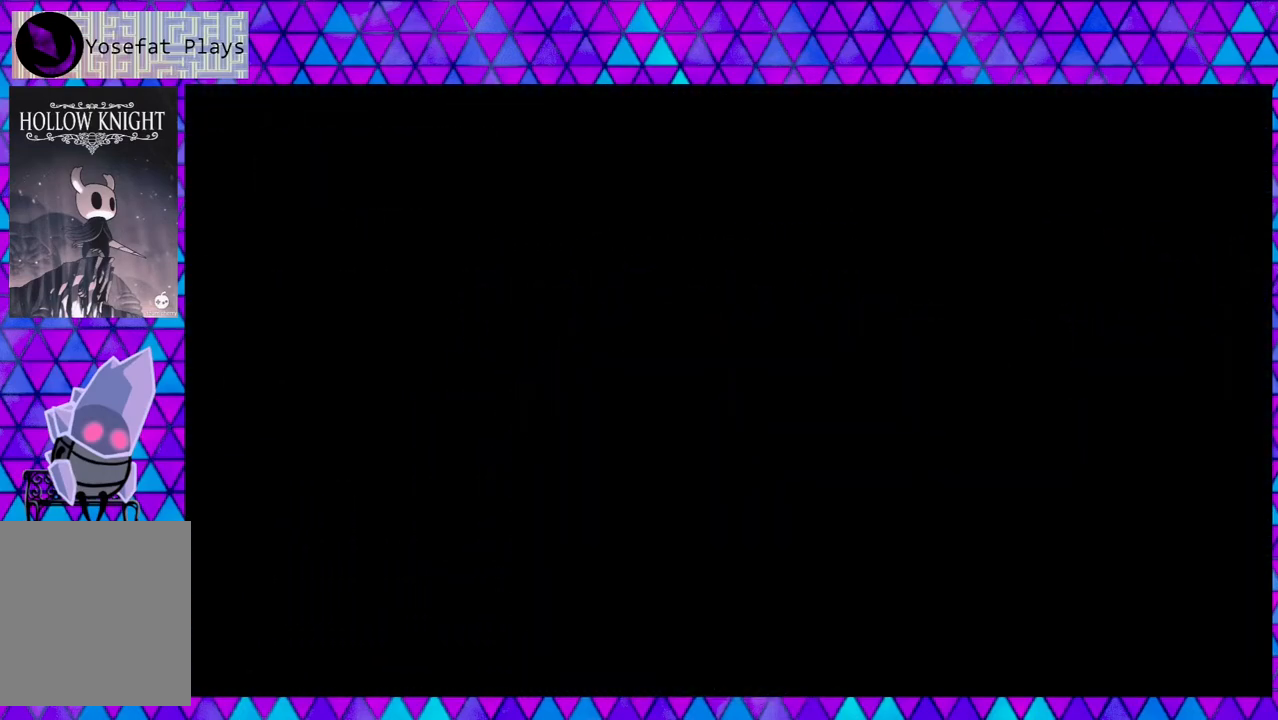
{"buttons": [], "left_stick": "center", "right_stick": "center", "events": []}
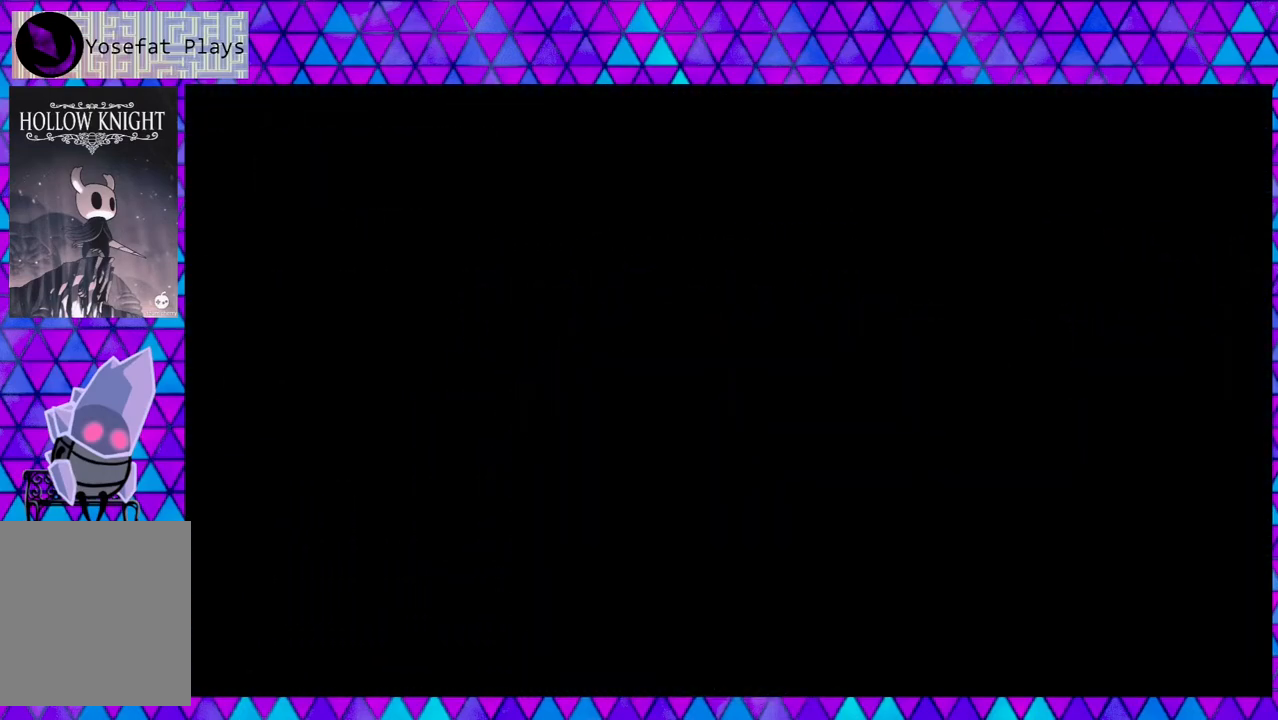
{"buttons": [], "left_stick": "center", "right_stick": "center", "events": []}